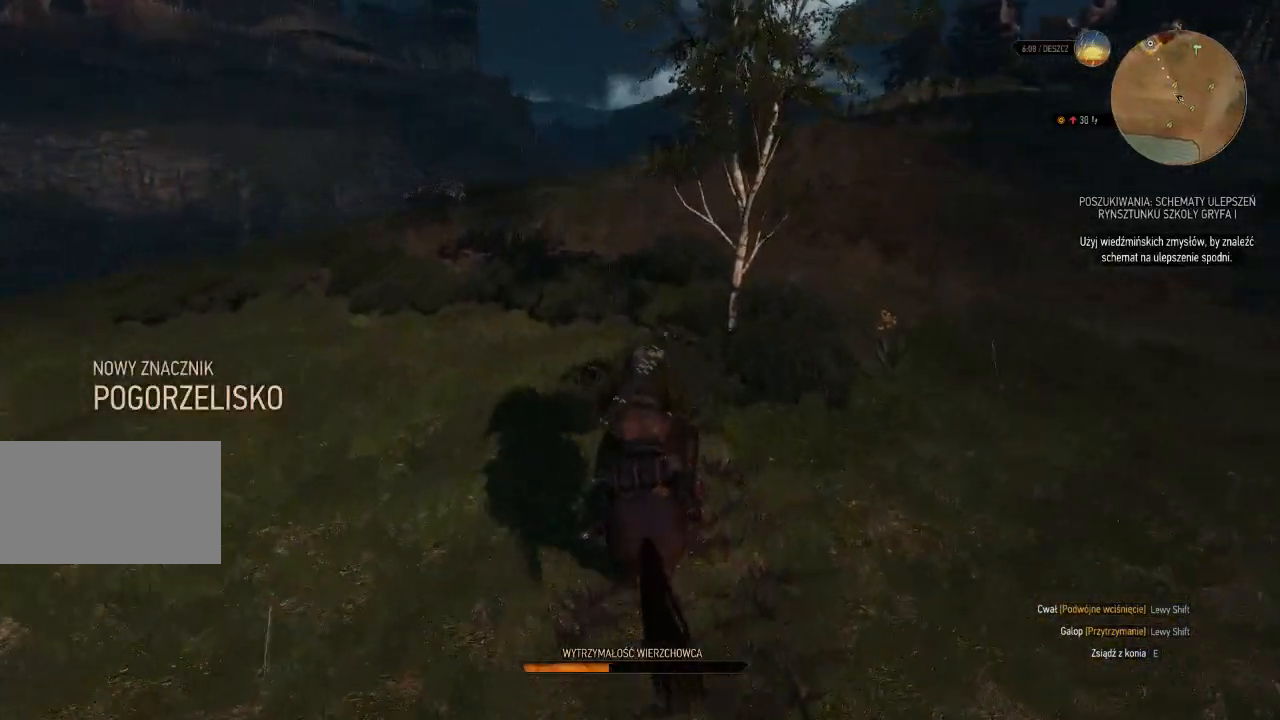
Gameplay with keyboard and mouse; each line is a JSON object with the keys and mouse buttons held at the frame after it. "events" lists presses ("down") and releases ("up") of "a", "ctrl", "d", "e", "q", "s", "shift", "space", "w", "mouse_left", "mouse_wheel", "mouse_right", "mouse_mb4" and "mouse_mb5" between this image and that frame as [ms after this image, input, new state], when the widget could be followed in between. "mouse_left", "mouse_wheel", "mouse_right", "mouse_mb4", "mouse_mb5" = the "left", "wheel", "right", "mb4", "mb5" buttons of the "mouse" list. No other keys are recorded. "wheel" means that the mouse wheel is clicked or scrolled. Mouse movement is not recorded.
{"keys": ["shift", "w"], "mouse": [], "events": []}
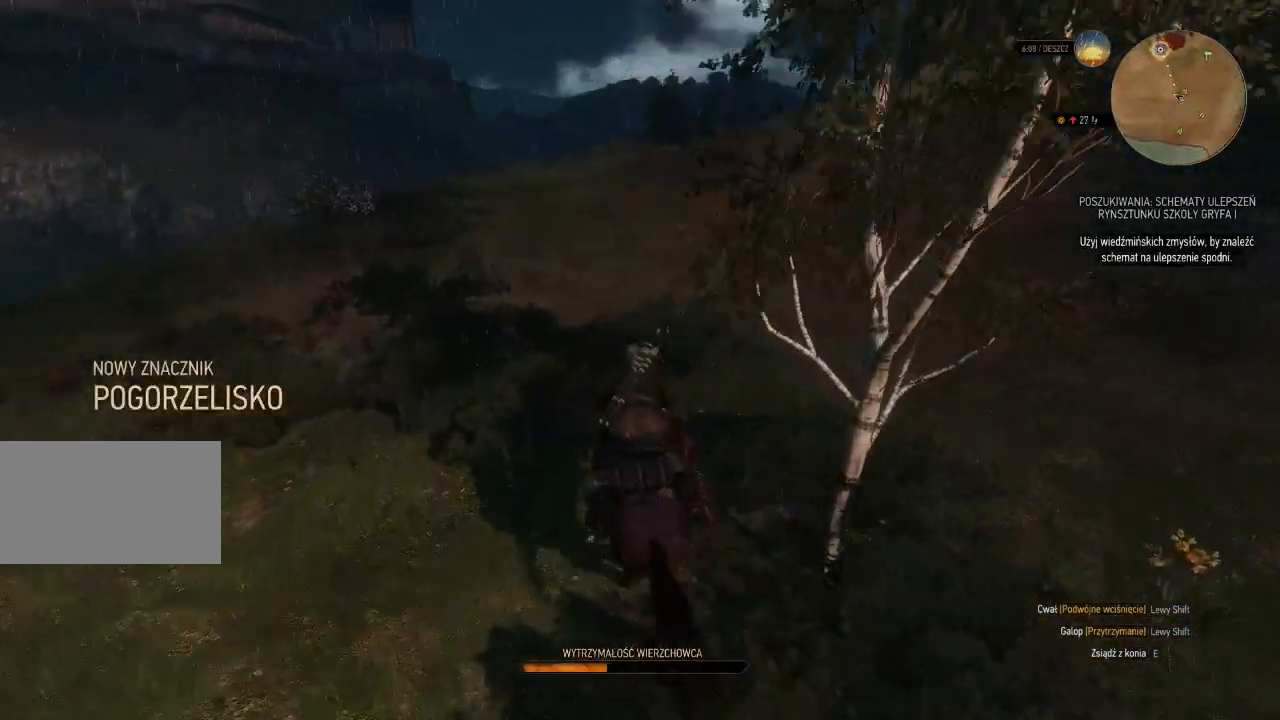
{"keys": ["shift", "w"], "mouse": [], "events": []}
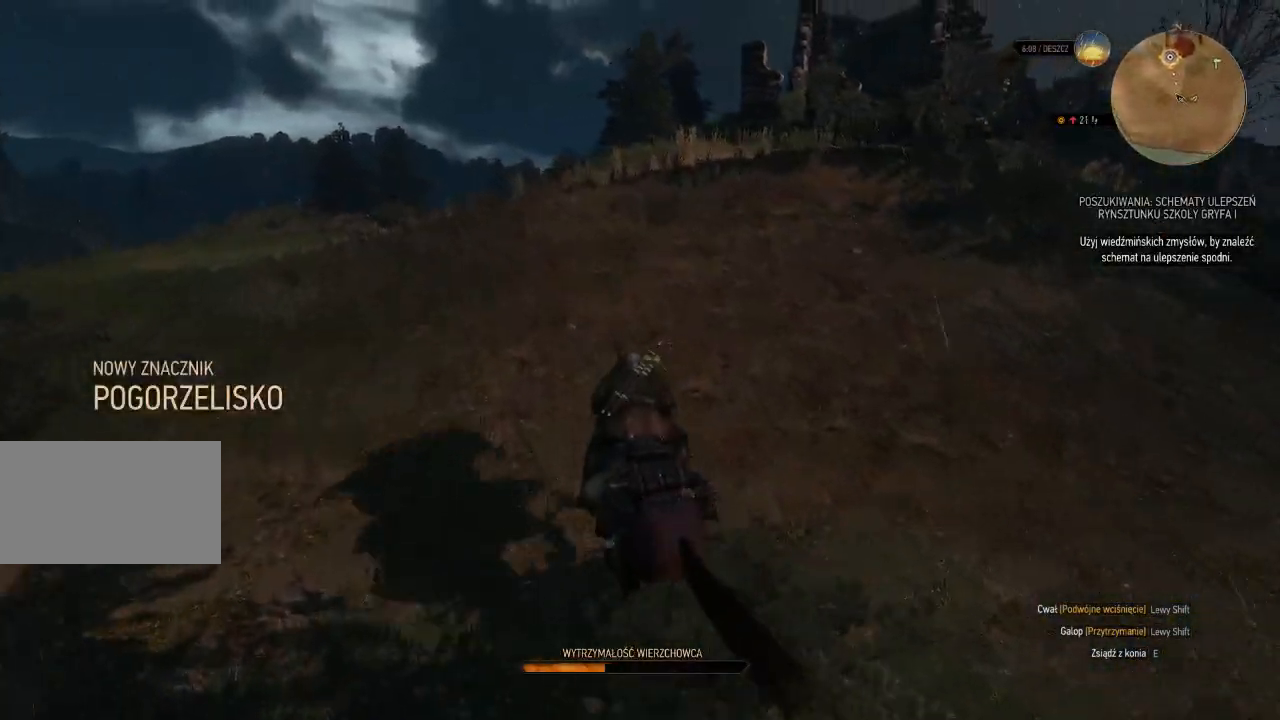
{"keys": ["shift", "w"], "mouse": [], "events": []}
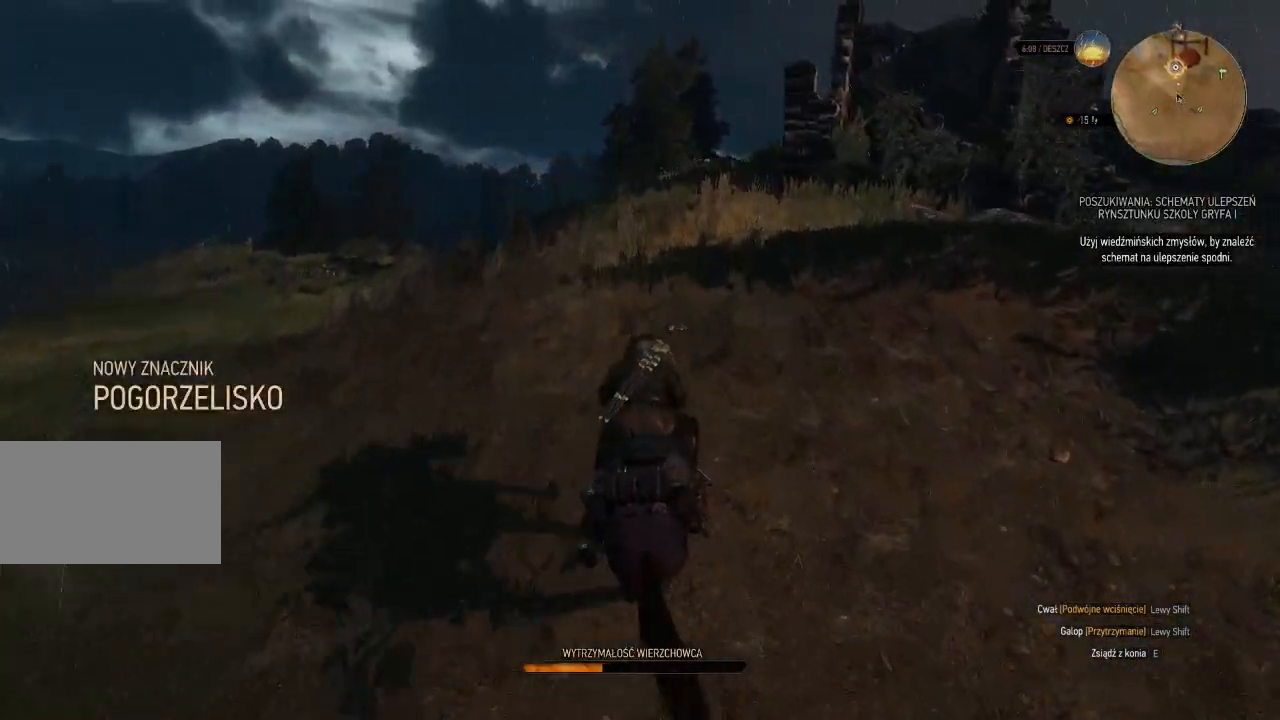
{"keys": ["shift", "w"], "mouse": [], "events": []}
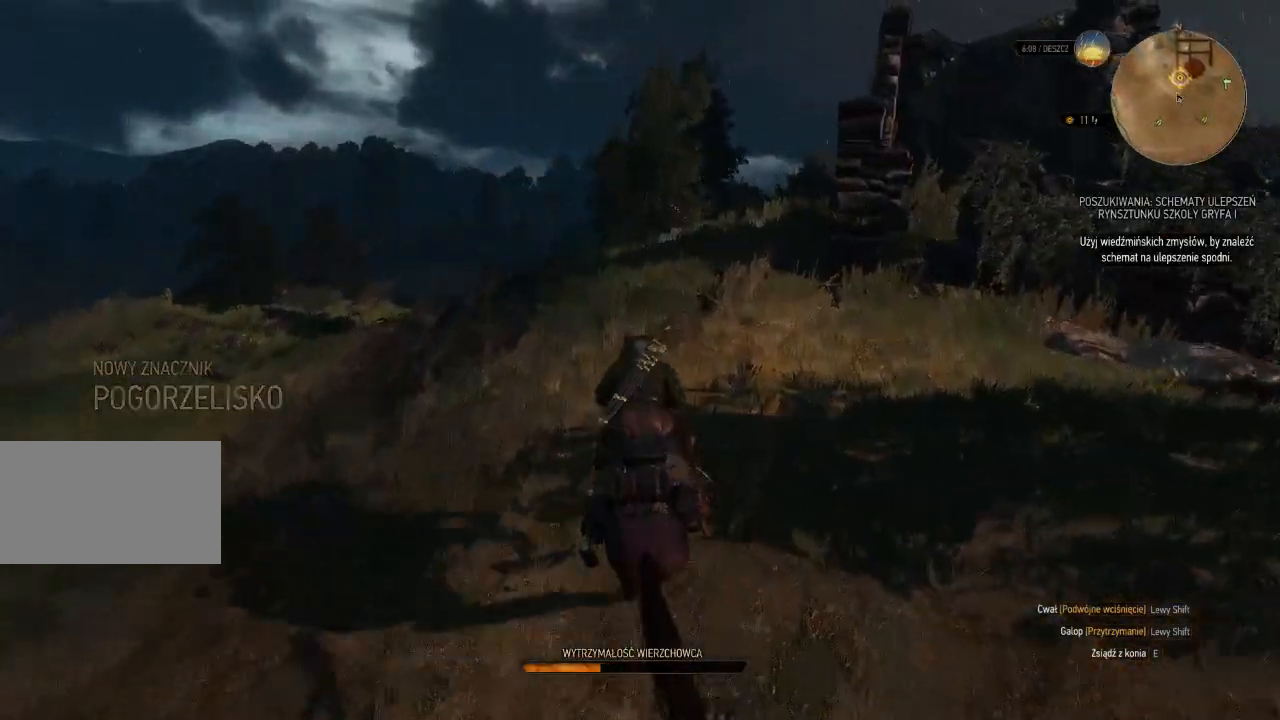
{"keys": ["w"], "mouse": [], "events": [[140, "e", "down"], [340, "e", "up"], [400, "shift", "up"]]}
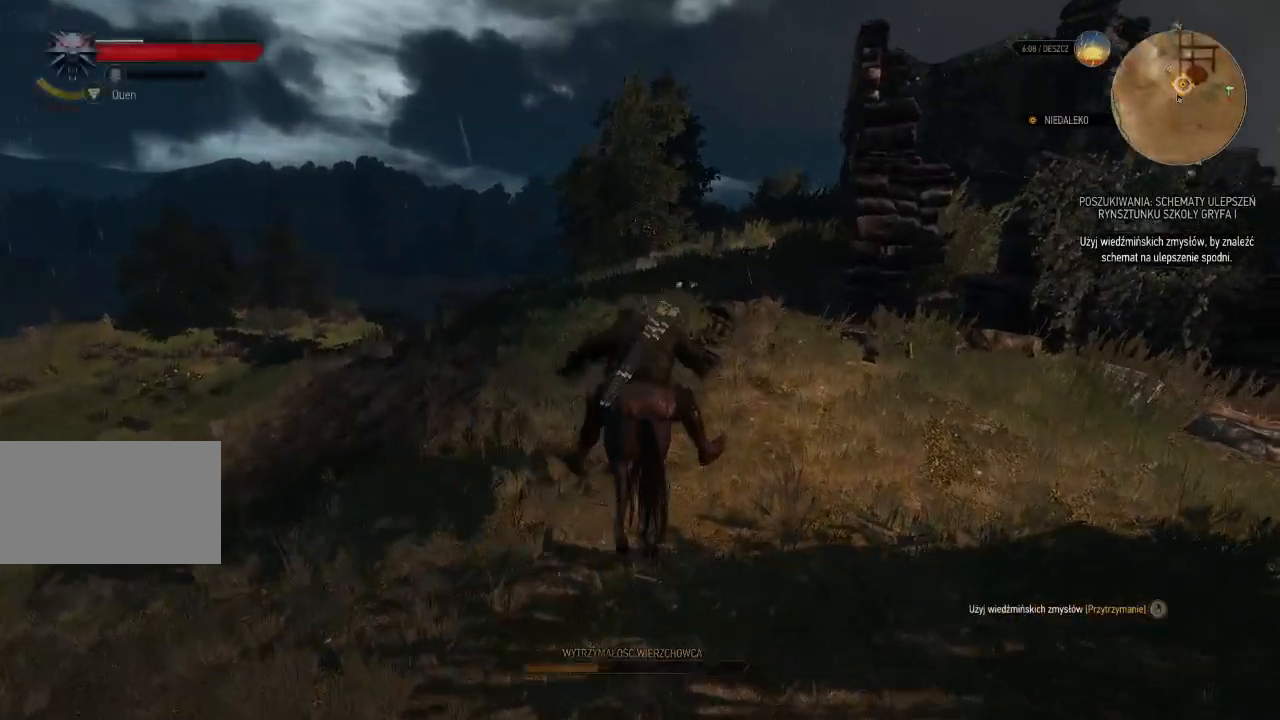
{"keys": ["w"], "mouse": [], "events": []}
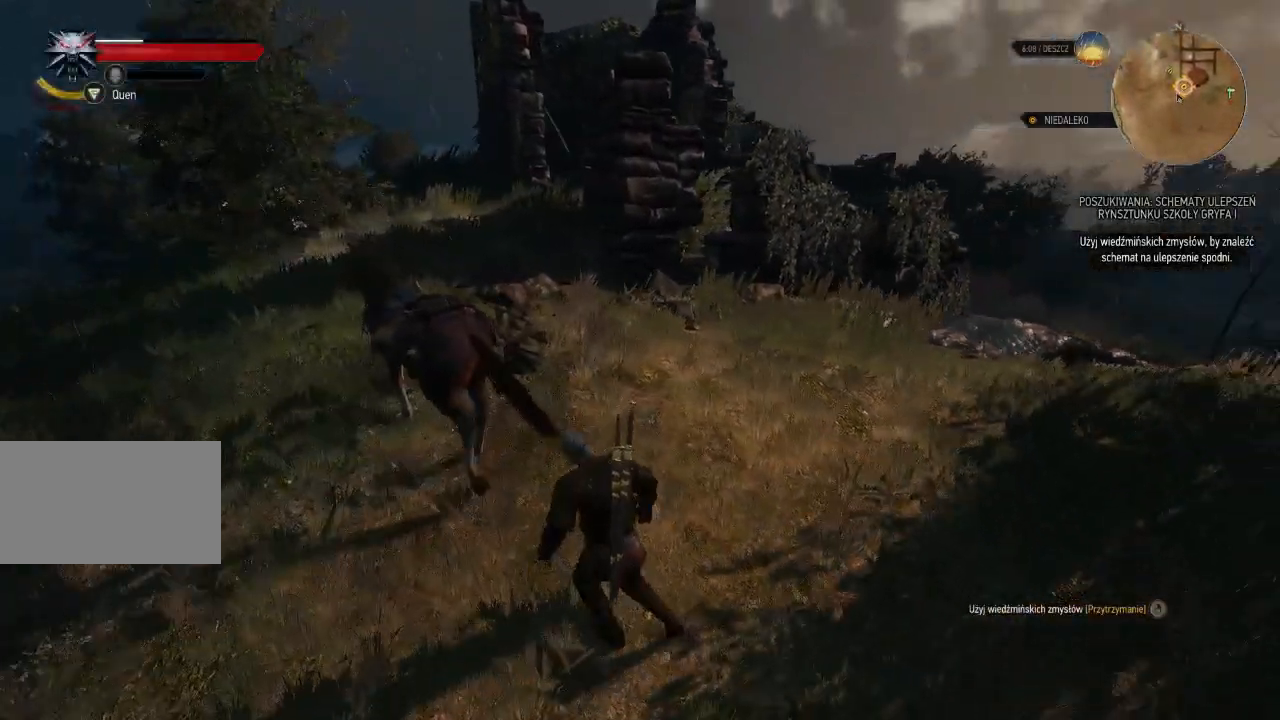
{"keys": ["a", "shift", "w"], "mouse": [], "events": [[140, "shift", "down"], [400, "a", "down"]]}
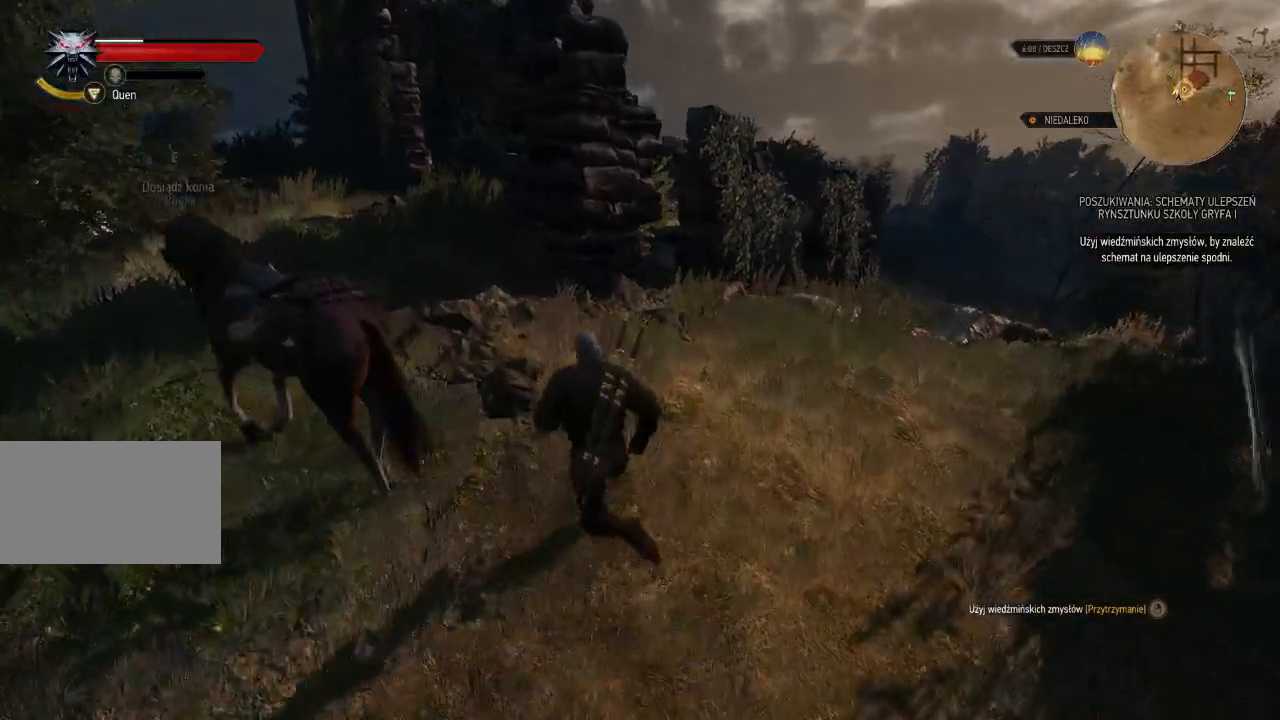
{"keys": ["a", "w"], "mouse": [], "events": [[300, "shift", "up"]]}
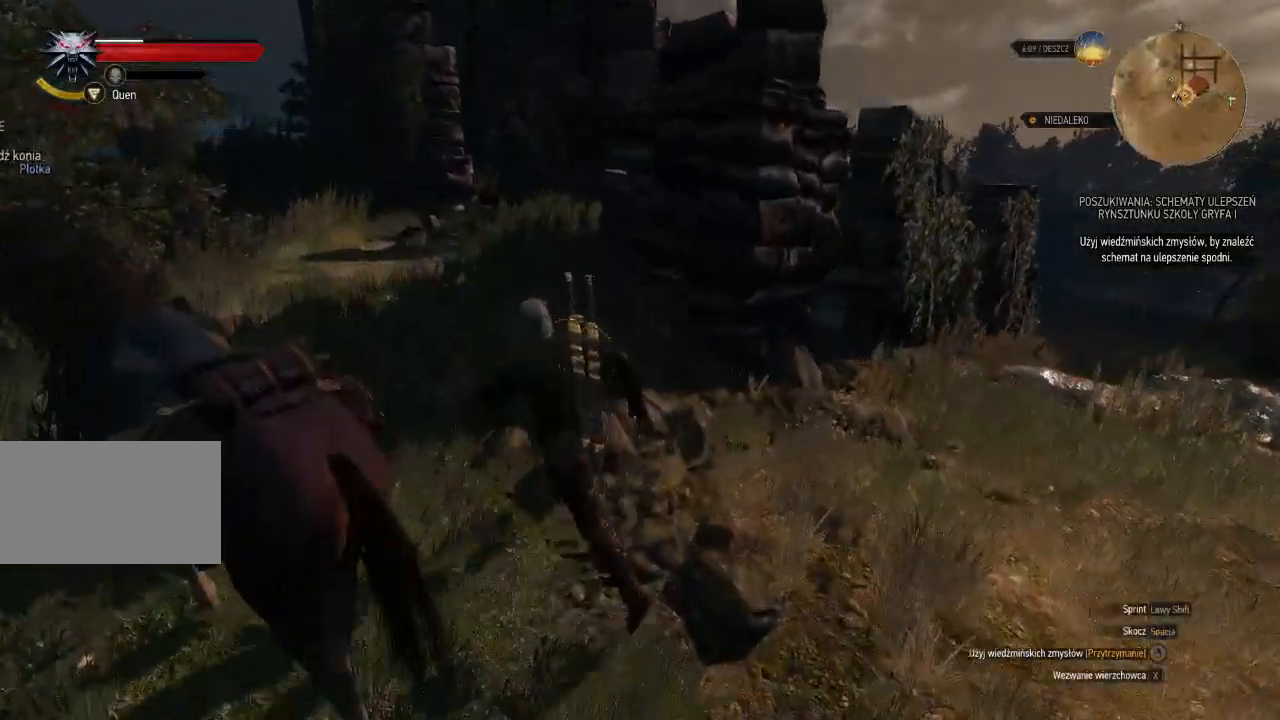
{"keys": ["a", "w"], "mouse": ["right"], "events": [[380, "mouse_right", "down"]]}
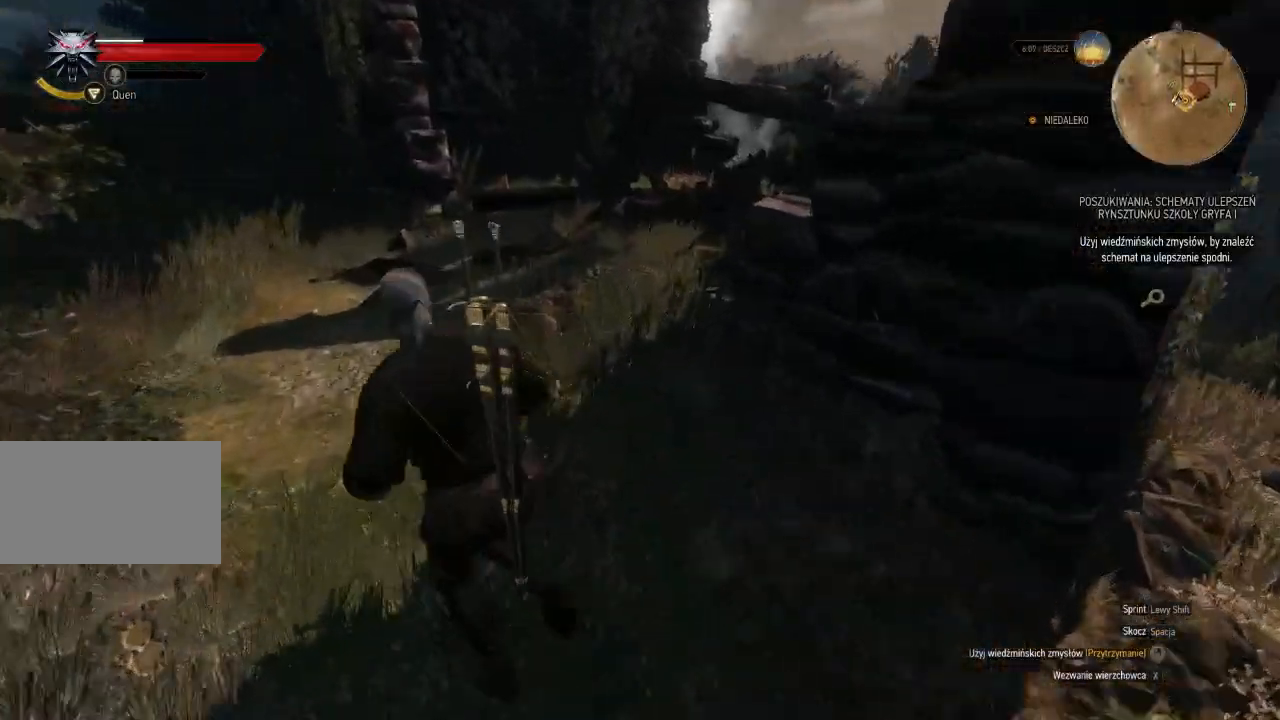
{"keys": ["w"], "mouse": ["right"], "events": [[120, "a", "up"]]}
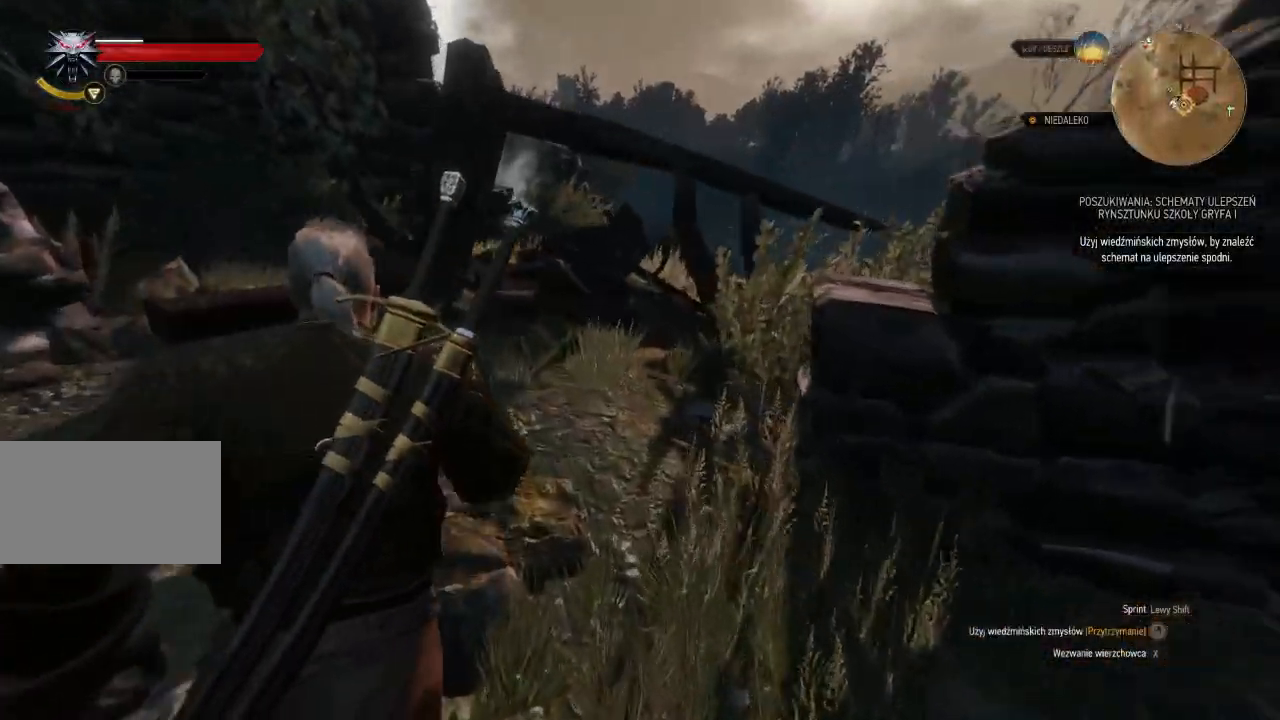
{"keys": [], "mouse": ["right"], "events": [[180, "w", "up"]]}
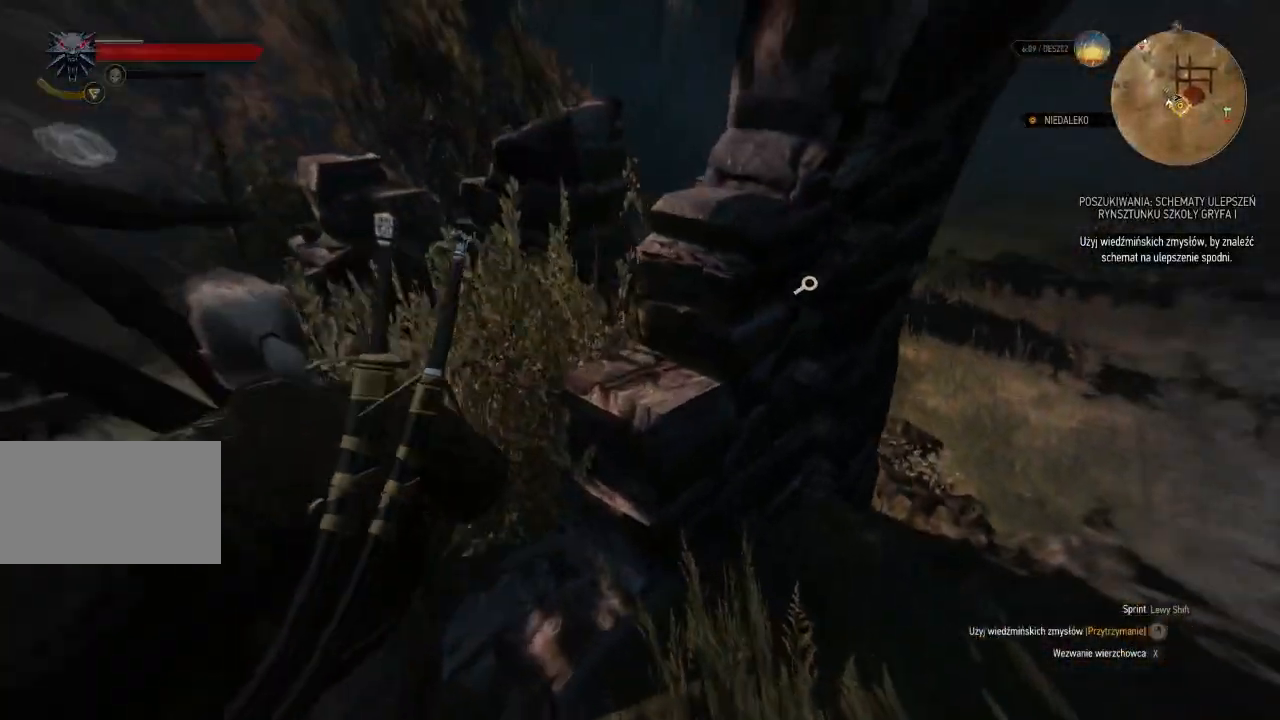
{"keys": ["w"], "mouse": ["right"], "events": [[160, "w", "down"]]}
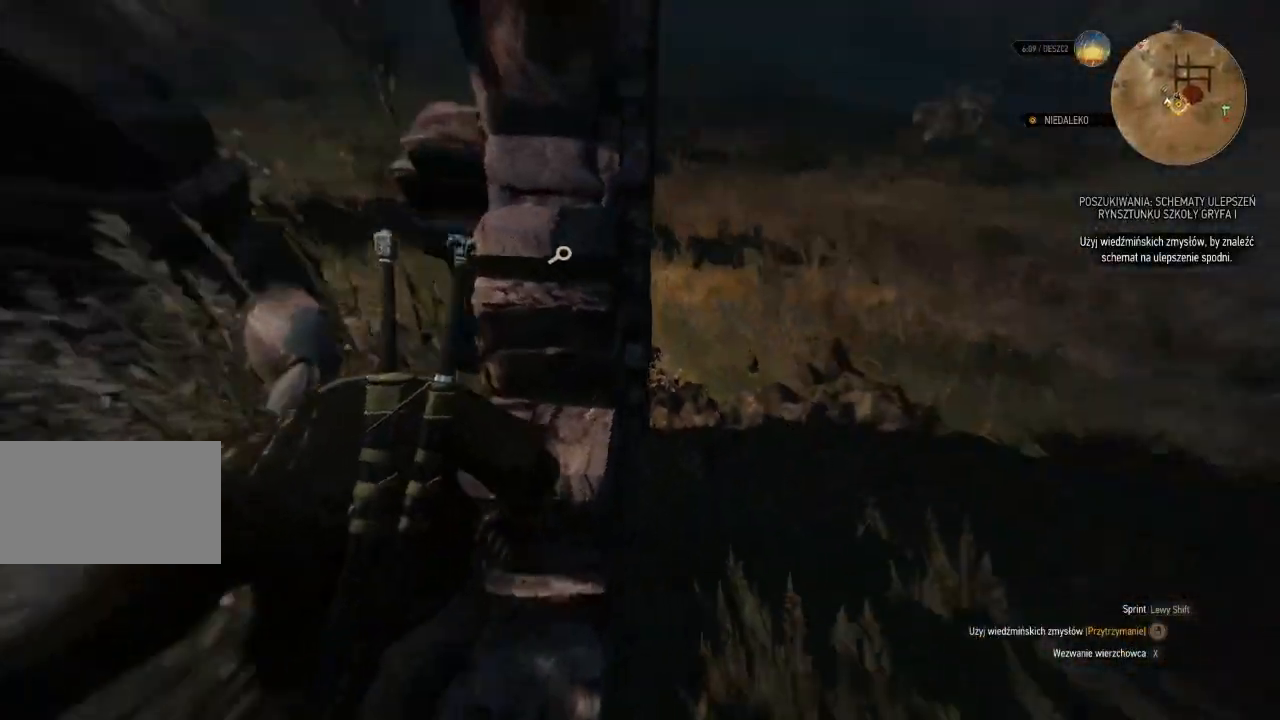
{"keys": ["d"], "mouse": ["right"], "events": [[20, "d", "down"], [280, "w", "up"]]}
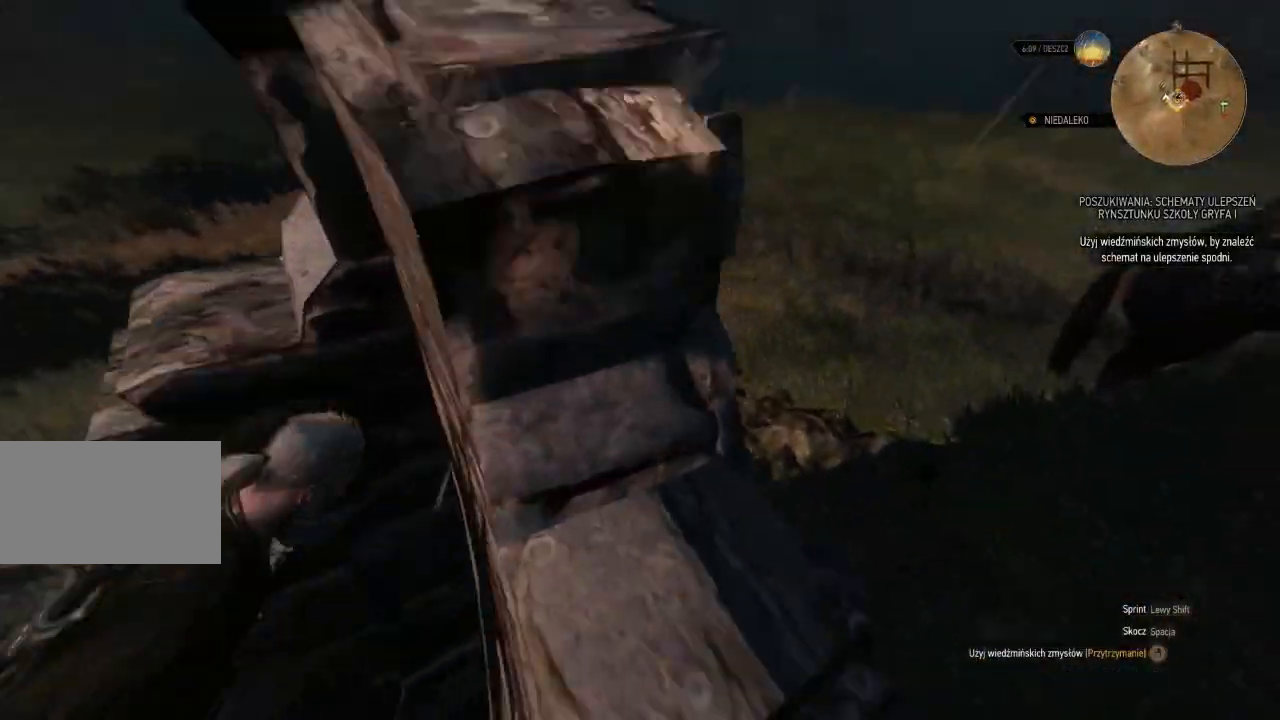
{"keys": ["d"], "mouse": ["right"], "events": []}
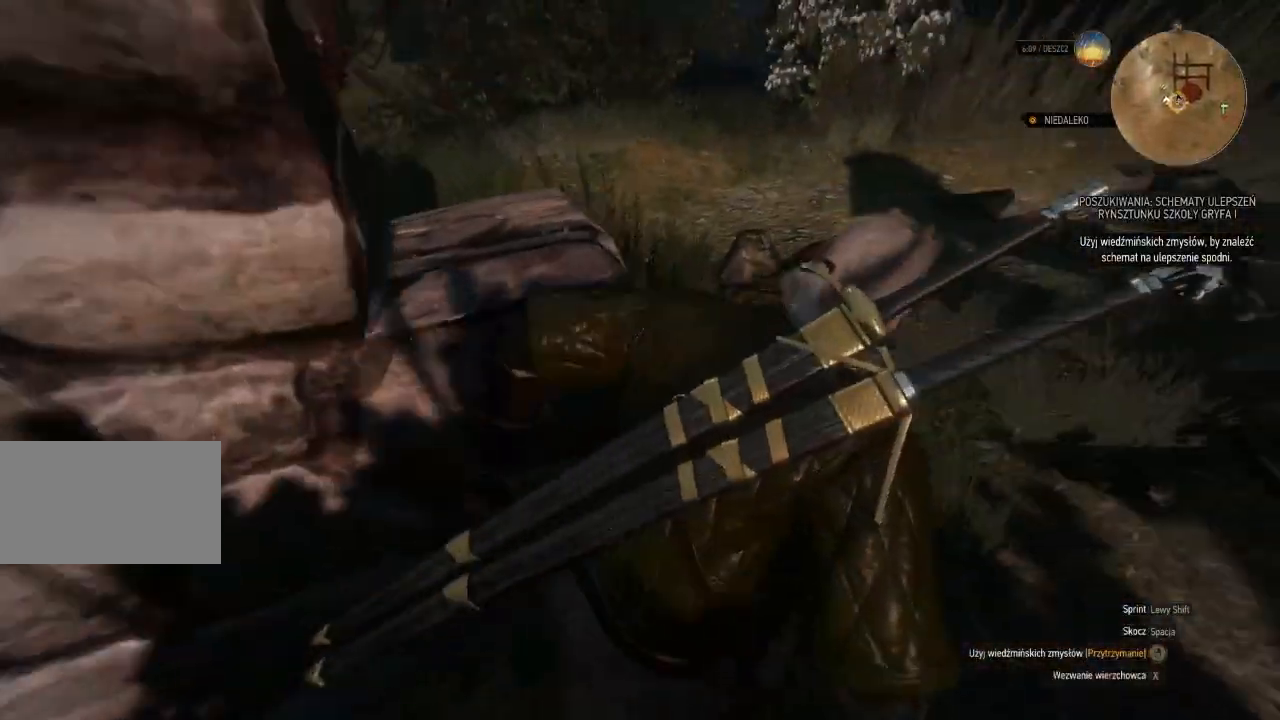
{"keys": ["shift", "w"], "mouse": ["right"], "events": [[60, "mouse_right", "up"], [120, "w", "down"], [240, "shift", "down"], [340, "d", "up"], [480, "mouse_right", "down"]]}
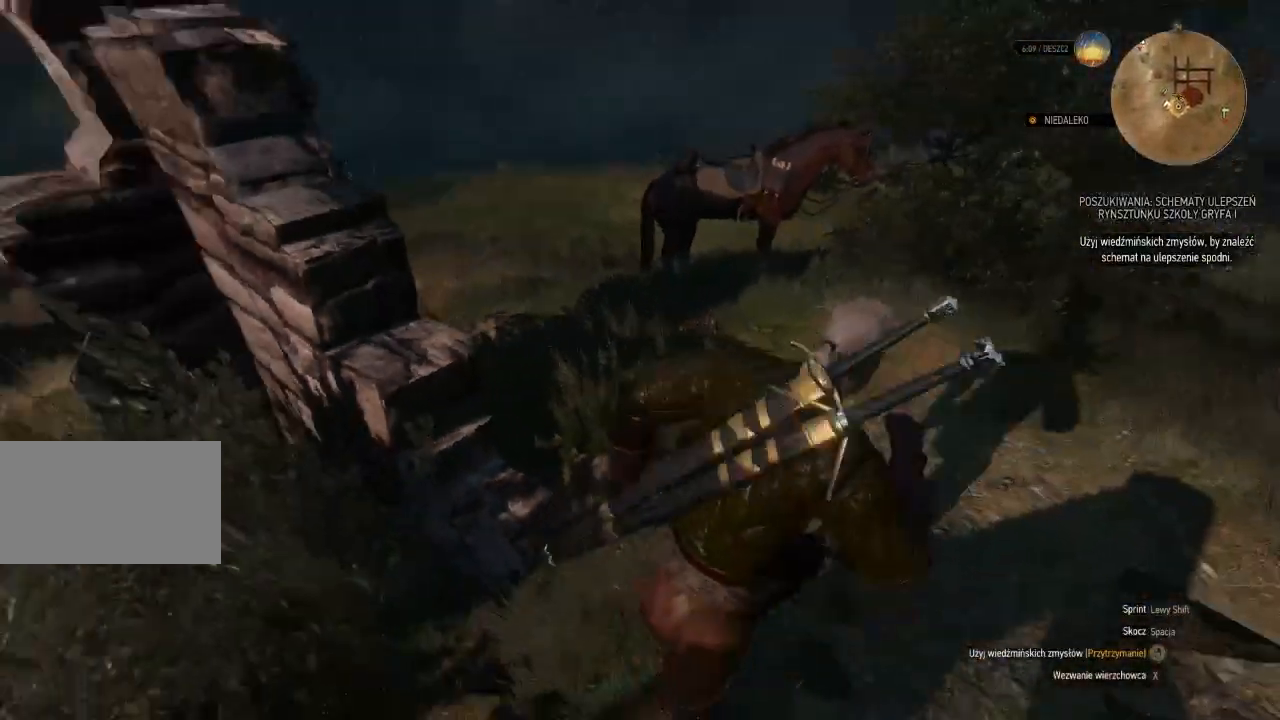
{"keys": ["d", "shift", "w"], "mouse": ["right"], "events": [[480, "d", "down"]]}
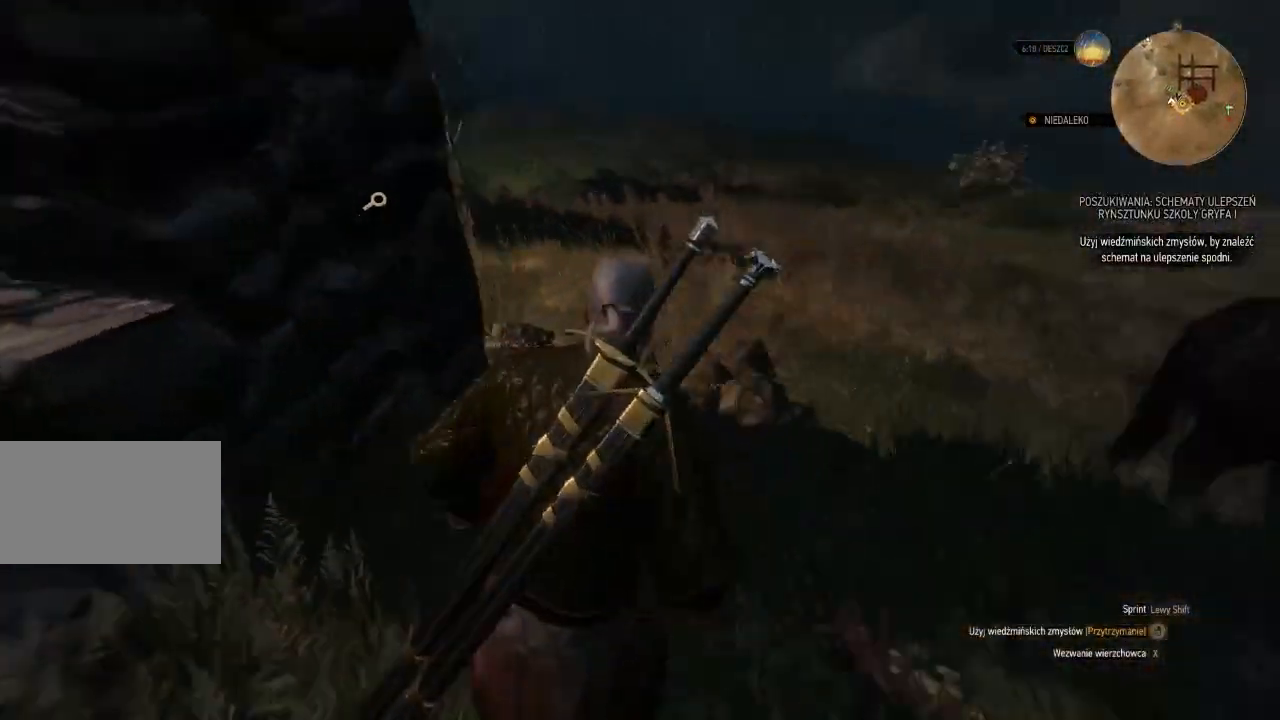
{"keys": ["d", "w"], "mouse": ["right"], "events": [[100, "shift", "up"]]}
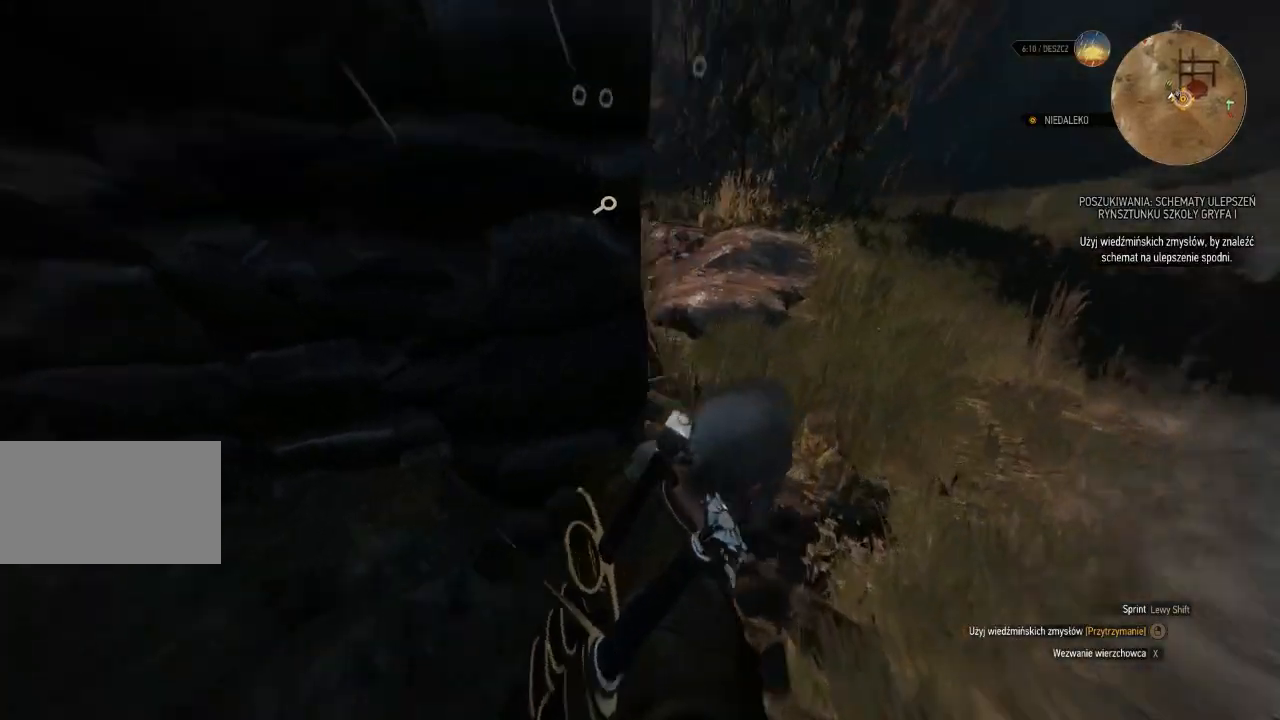
{"keys": ["w"], "mouse": ["right"], "events": [[300, "d", "up"]]}
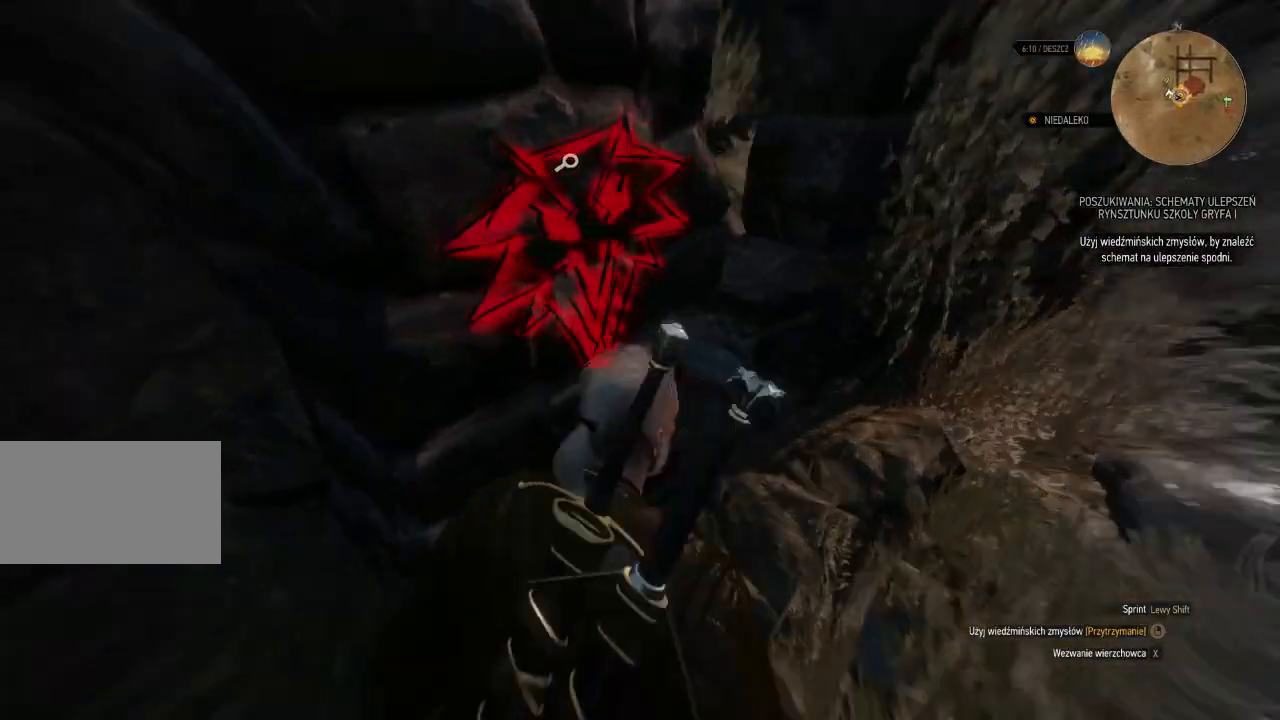
{"keys": [], "mouse": ["right"], "events": [[60, "w", "up"], [240, "e", "down"], [440, "e", "up"]]}
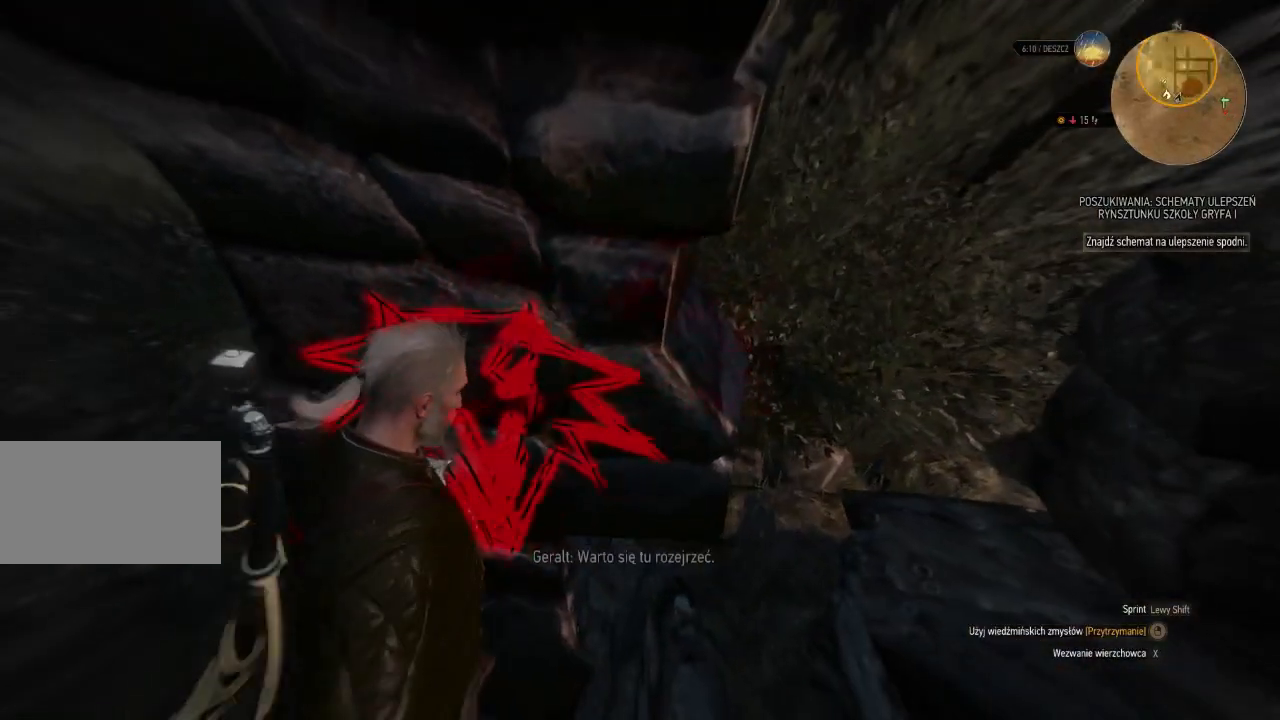
{"keys": [], "mouse": ["right"], "events": []}
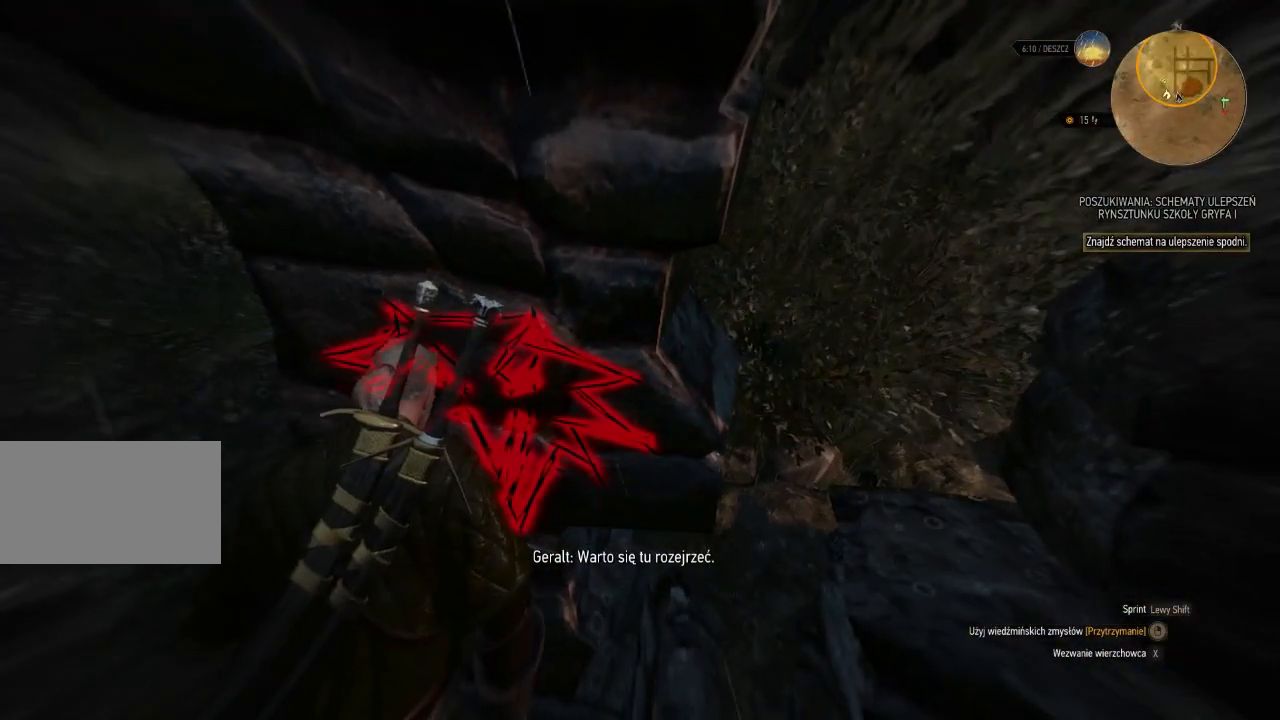
{"keys": [], "mouse": ["right"], "events": []}
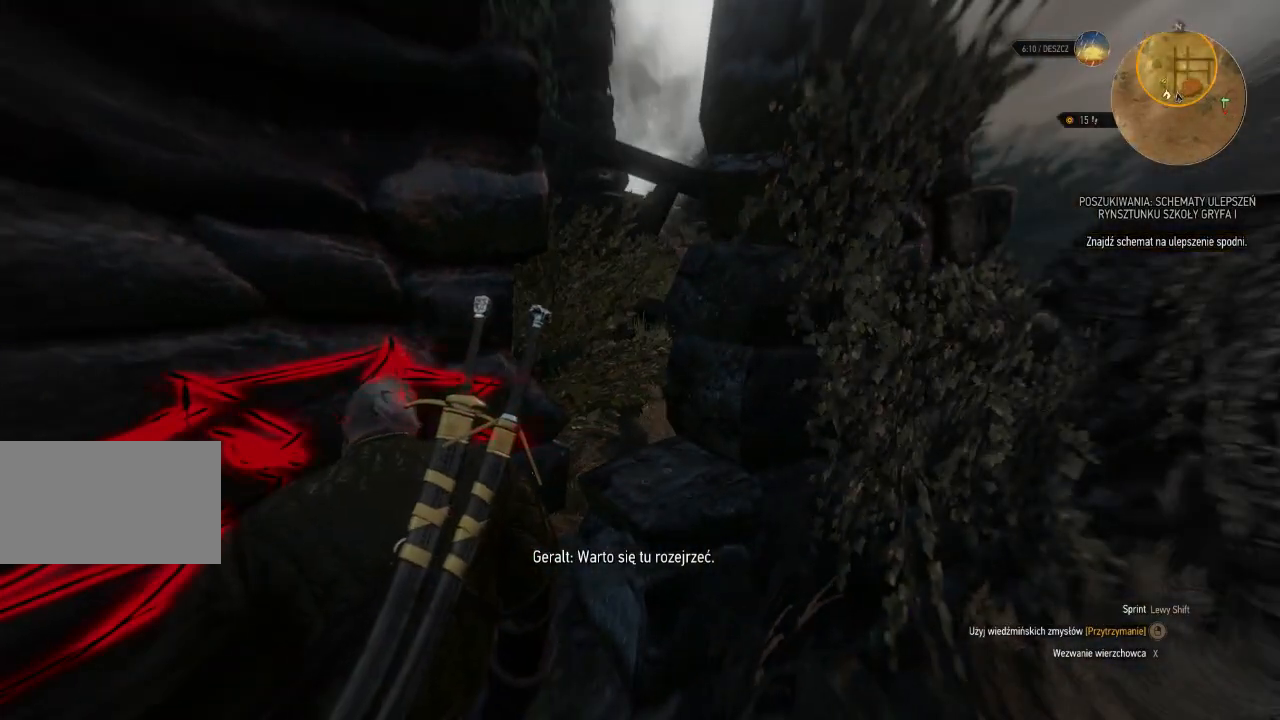
{"keys": [], "mouse": ["right"], "events": []}
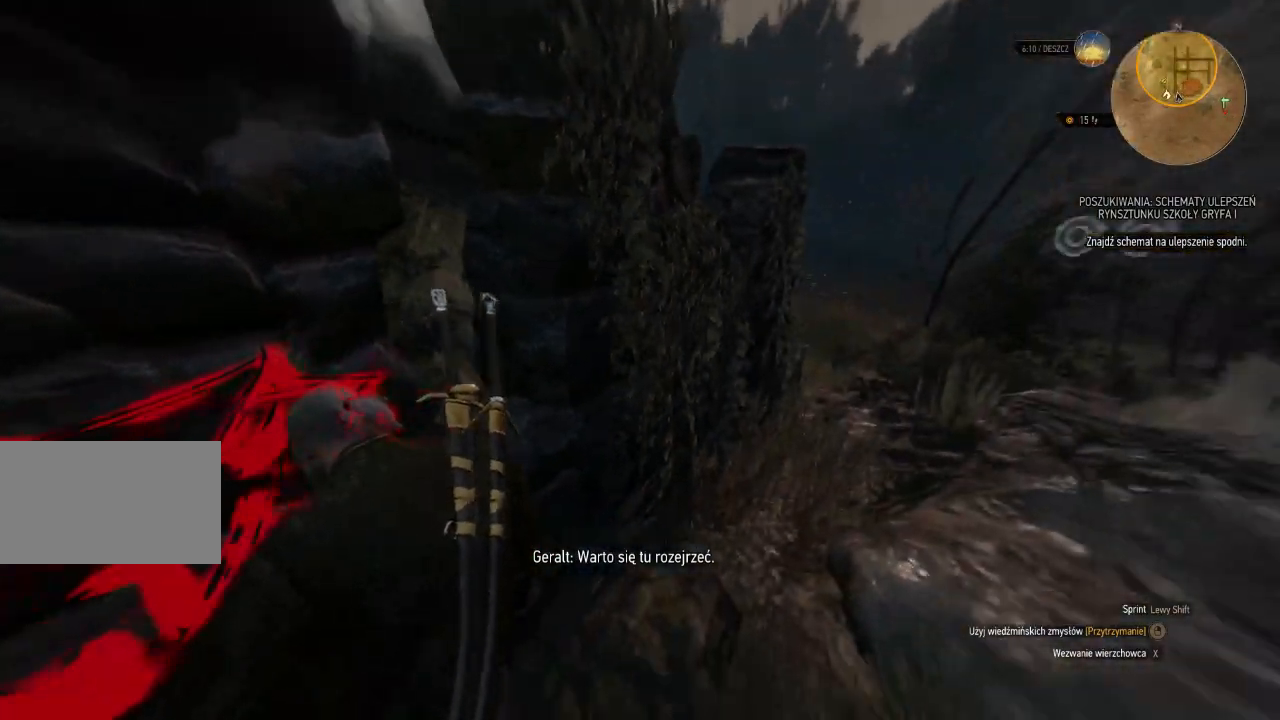
{"keys": ["w"], "mouse": ["right"], "events": [[480, "w", "down"]]}
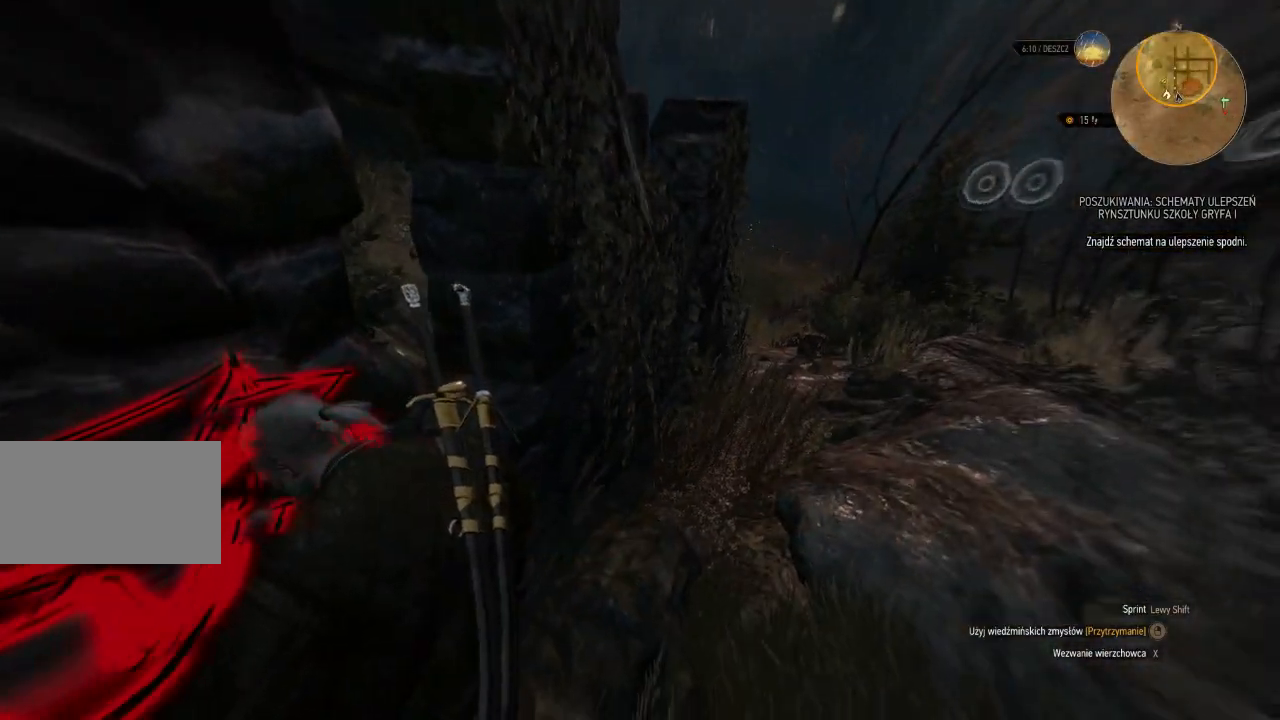
{"keys": ["w"], "mouse": ["right"], "events": []}
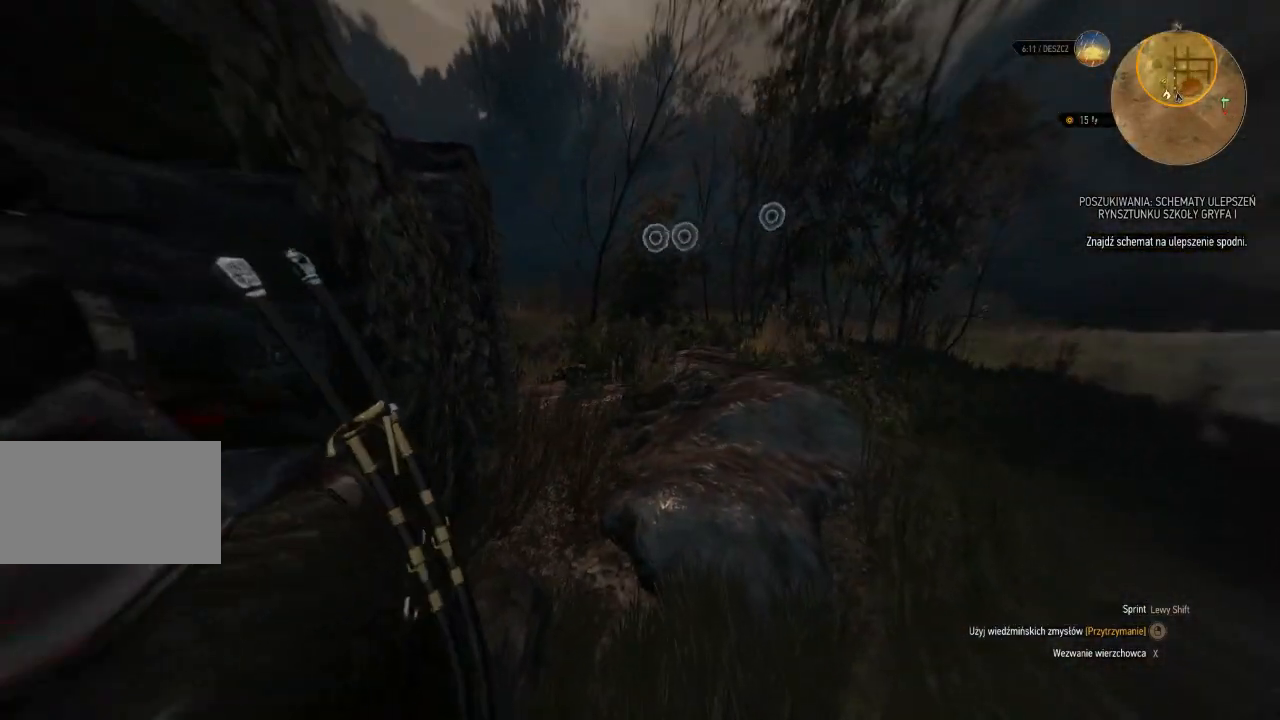
{"keys": ["w"], "mouse": ["right"], "events": []}
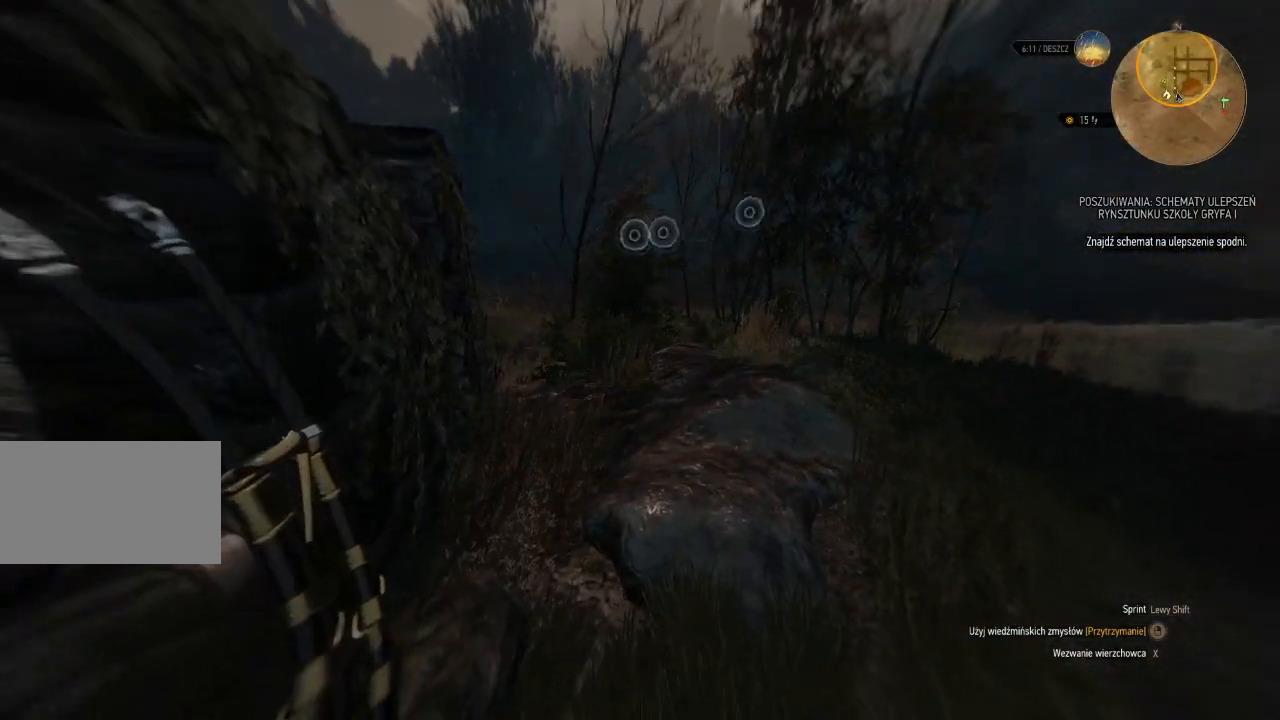
{"keys": ["w"], "mouse": [], "events": [[200, "mouse_right", "up"]]}
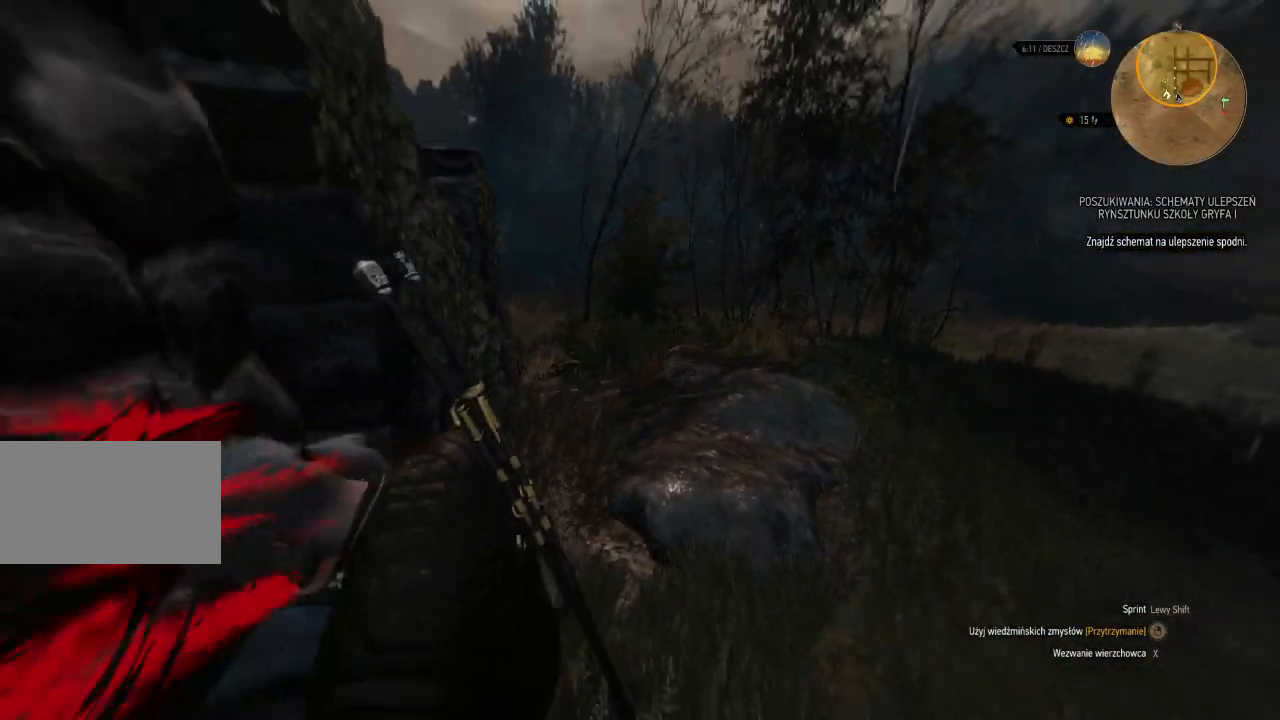
{"keys": ["shift", "w"], "mouse": [], "events": [[120, "shift", "down"]]}
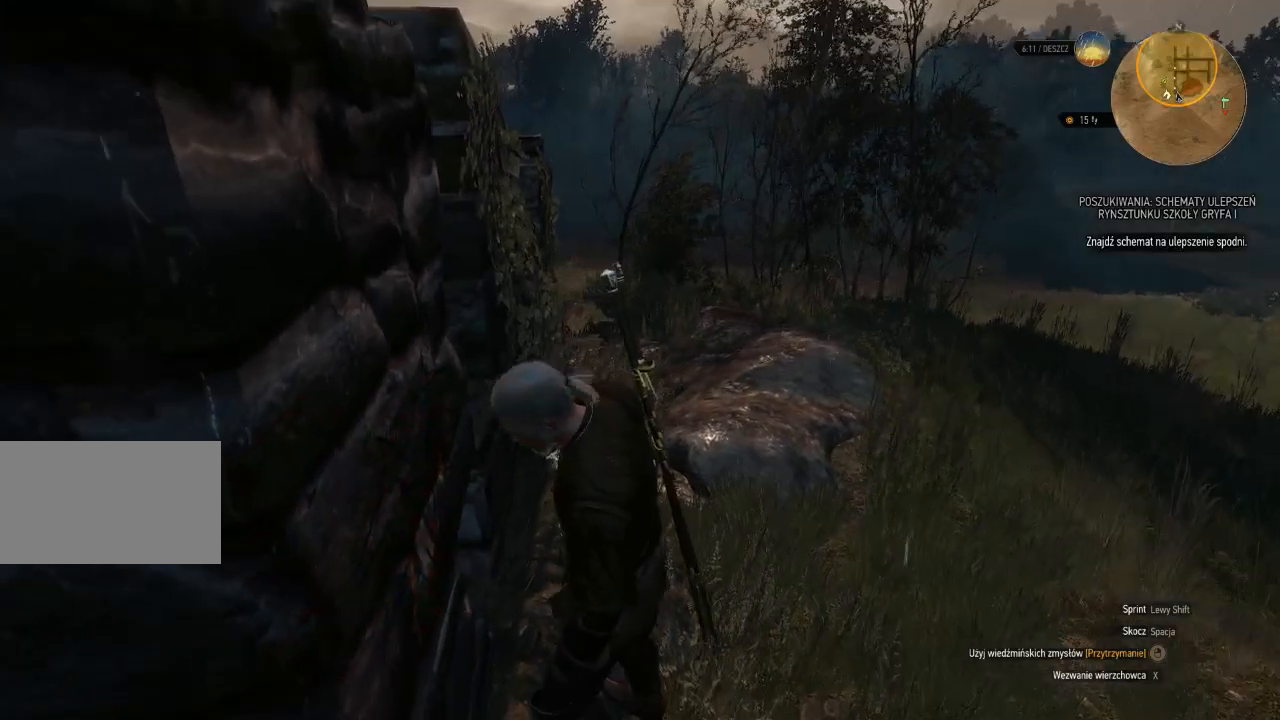
{"keys": ["d", "w"], "mouse": [], "events": [[40, "d", "down"], [500, "shift", "up"]]}